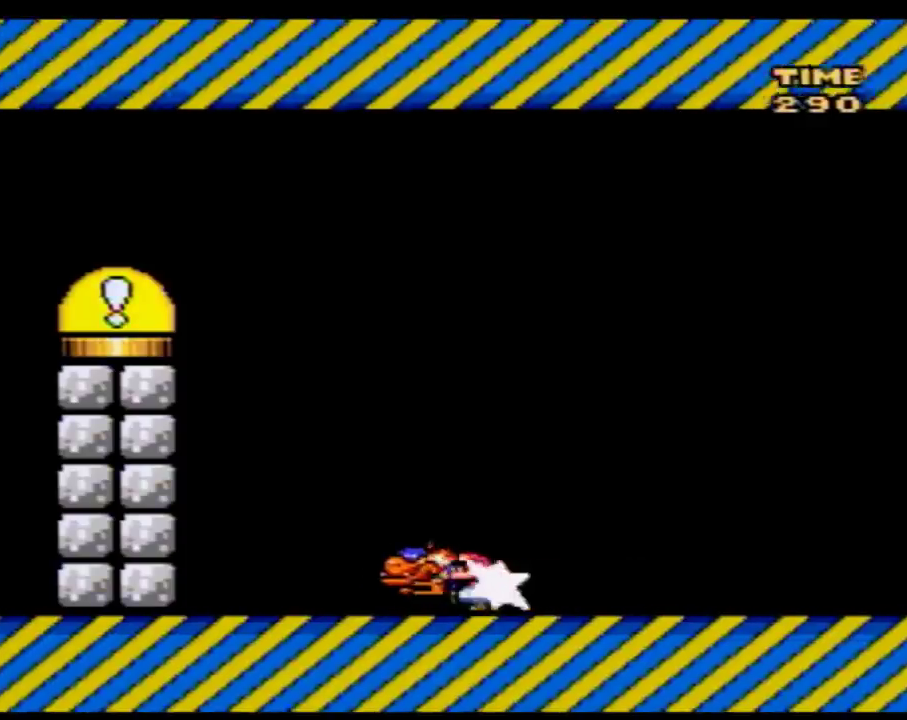
Gameplay with a controller (Nintendo layout); each line is a JSON object with the inputs held at the frame after it. "events" lists button and stick changes between this image and that frame as [ms after this image, input, new state], when the widget could be followed in between. Not read: L3 R3.
{"buttons": ["Y", "DPAD_LEFT"], "events": [[383, "Y", "up"], [450, "Y", "down"]]}
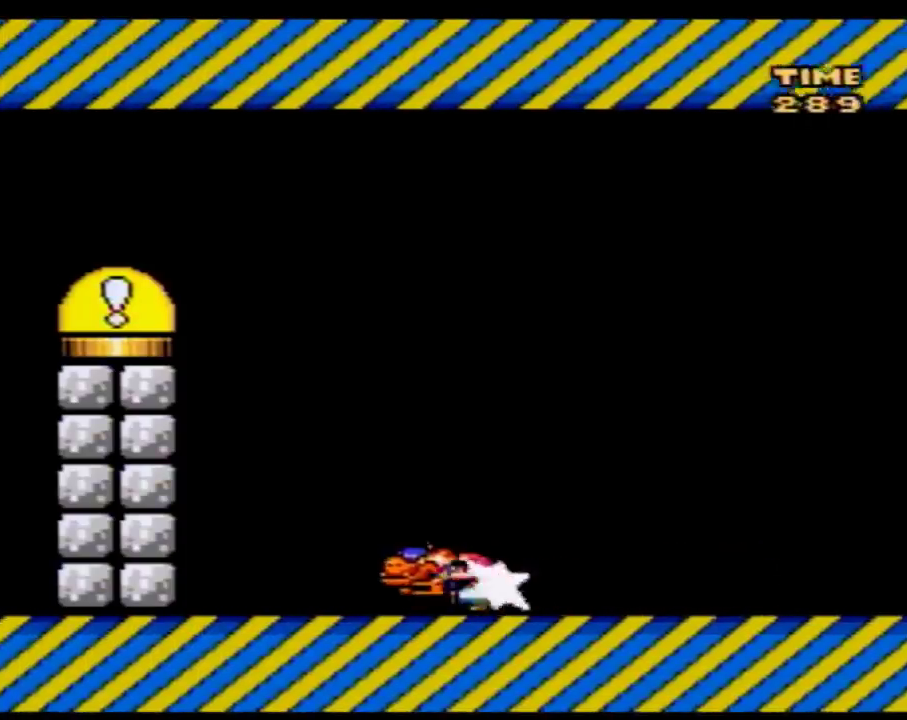
{"buttons": ["Y", "DPAD_LEFT"], "events": [[400, "Y", "up"], [450, "Y", "down"]]}
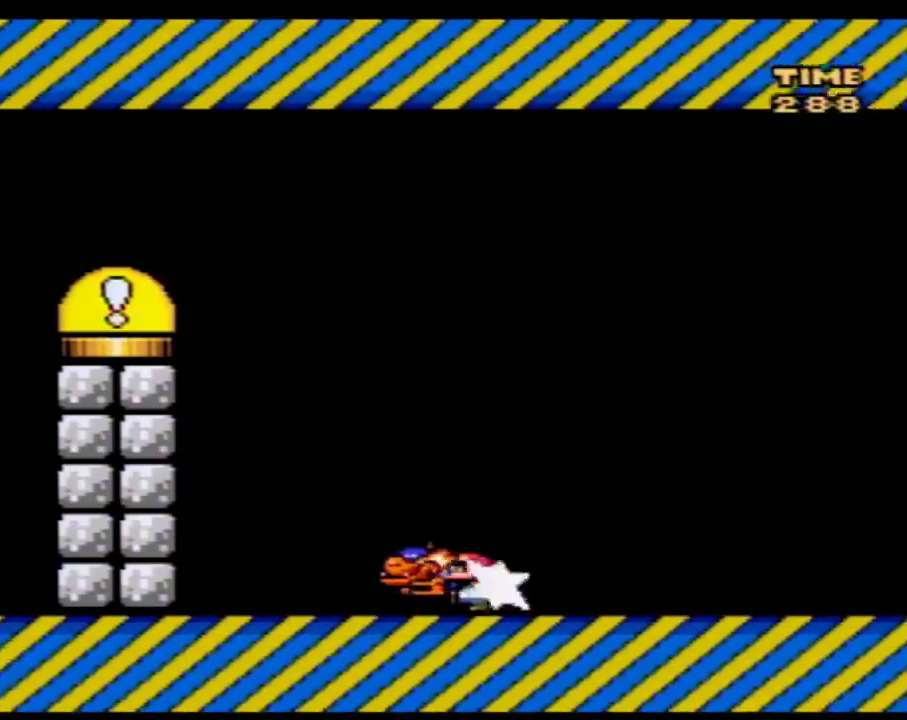
{"buttons": ["Y", "DPAD_LEFT"], "events": [[383, "Y", "up"], [450, "Y", "down"]]}
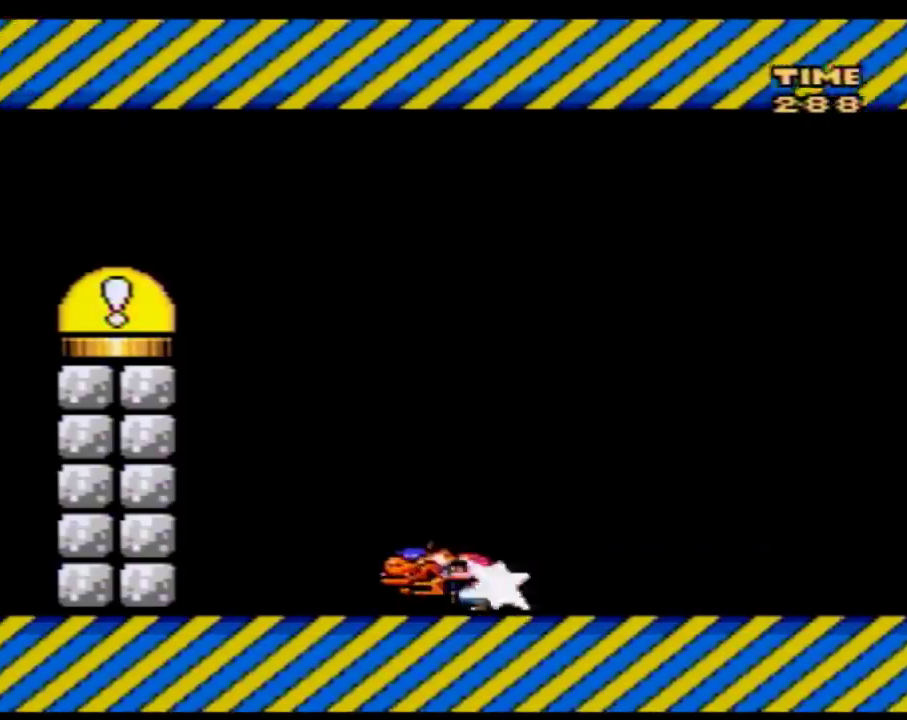
{"buttons": ["Y", "DPAD_LEFT"], "events": [[383, "Y", "up"], [450, "Y", "down"]]}
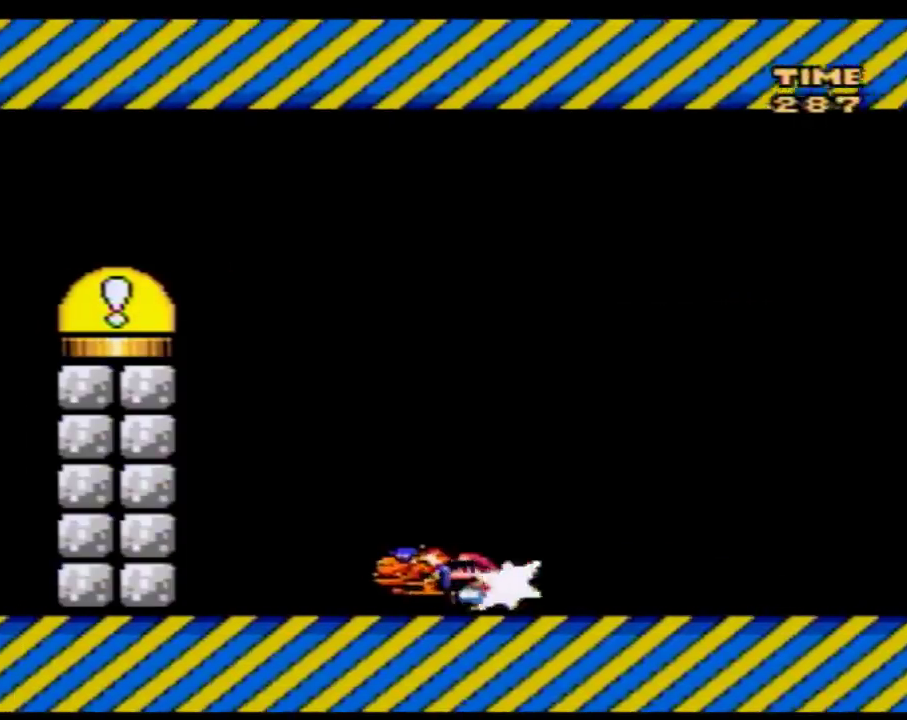
{"buttons": ["Y", "DPAD_LEFT"], "events": [[383, "Y", "up"], [450, "Y", "down"]]}
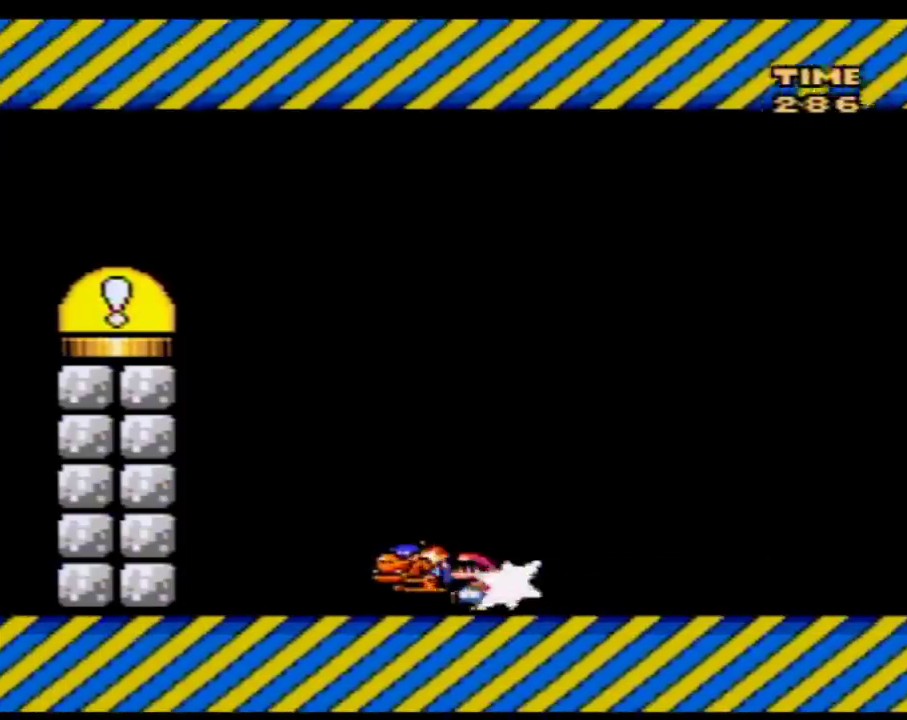
{"buttons": ["Y", "DPAD_LEFT"], "events": [[383, "Y", "up"], [450, "Y", "down"]]}
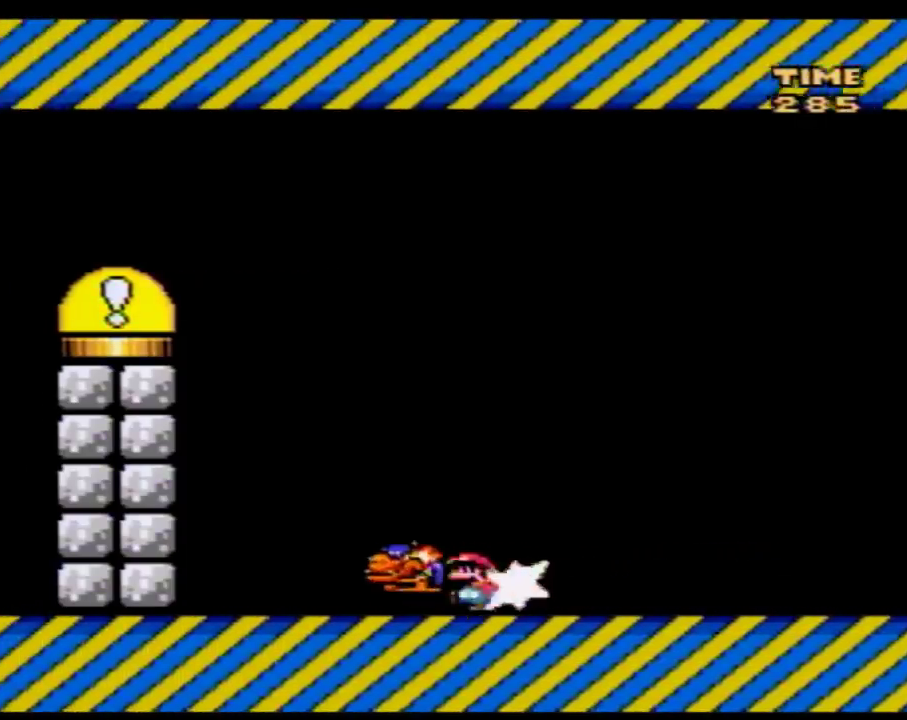
{"buttons": ["Y", "DPAD_LEFT"], "events": [[350, "Y", "up"], [417, "Y", "down"]]}
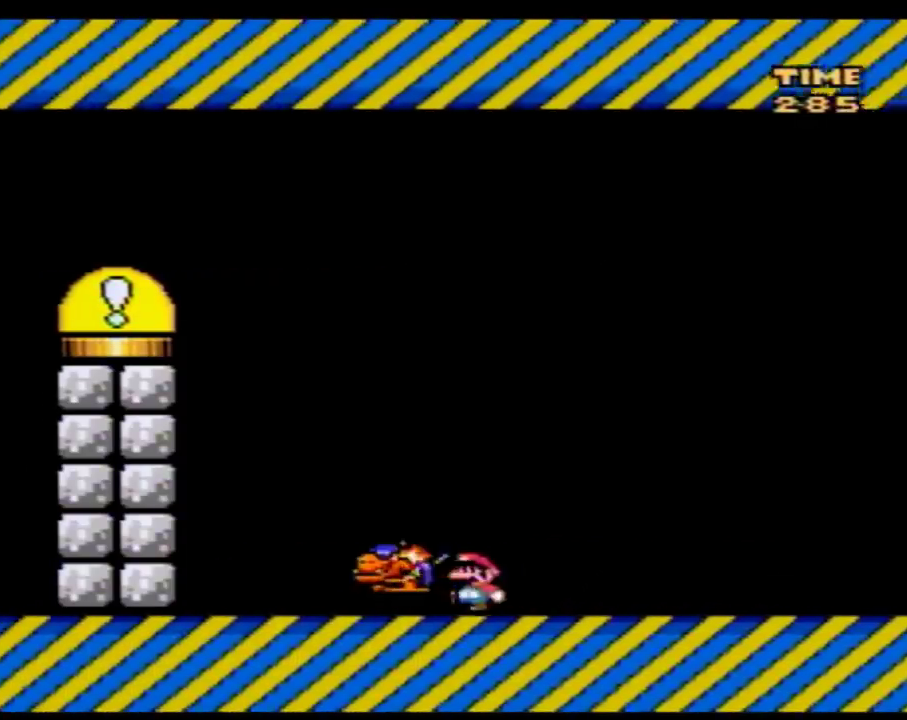
{"buttons": ["Y", "DPAD_LEFT"], "events": [[350, "Y", "up"], [417, "Y", "down"]]}
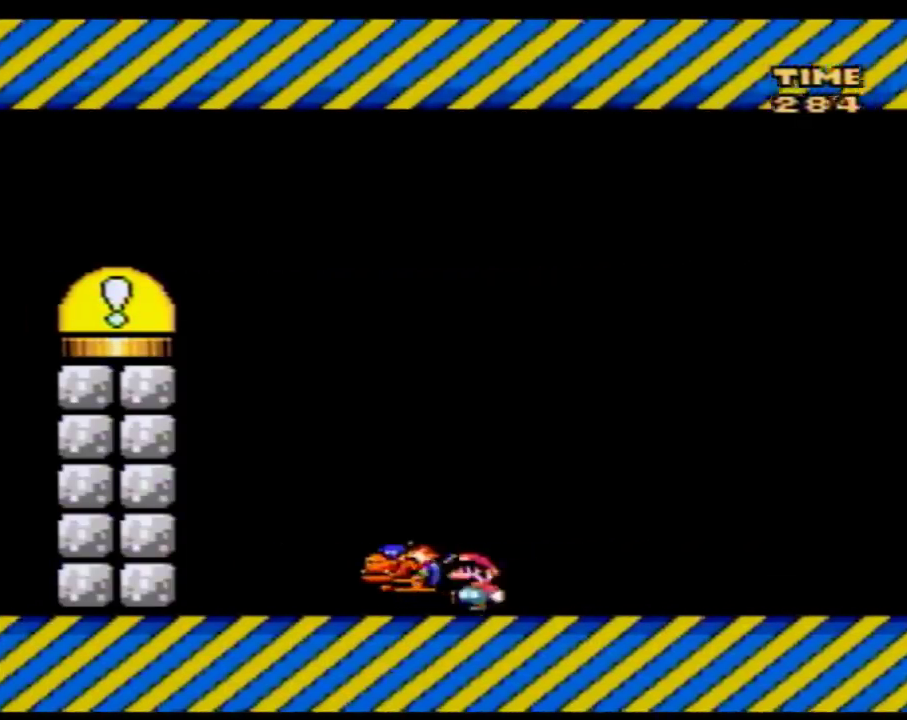
{"buttons": ["Y", "DPAD_LEFT"], "events": [[317, "Y", "up"], [400, "Y", "down"]]}
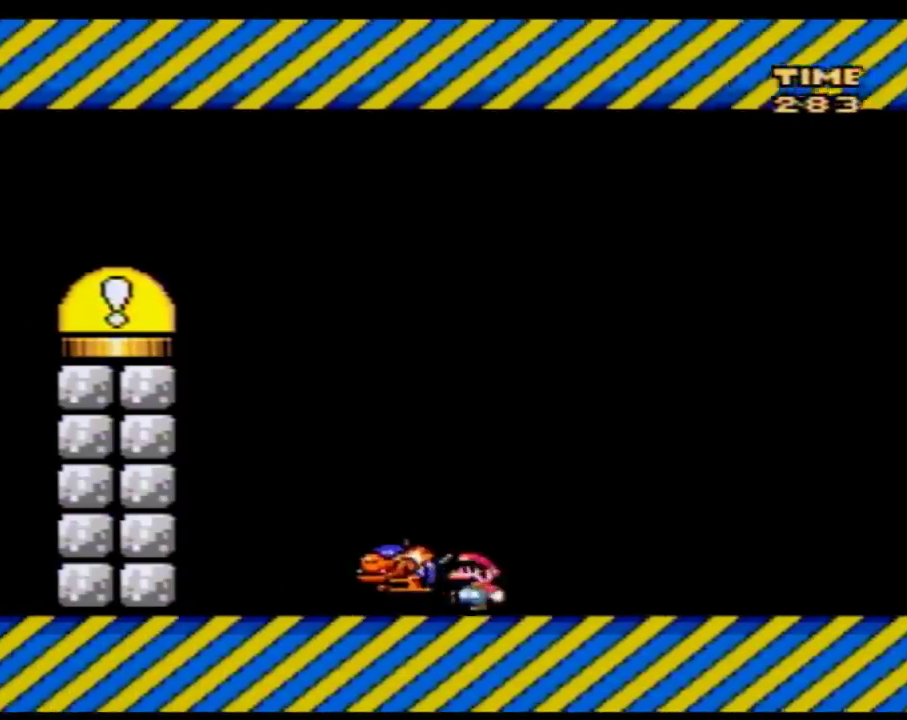
{"buttons": ["Y", "DPAD_LEFT"], "events": [[317, "Y", "up"], [383, "Y", "down"]]}
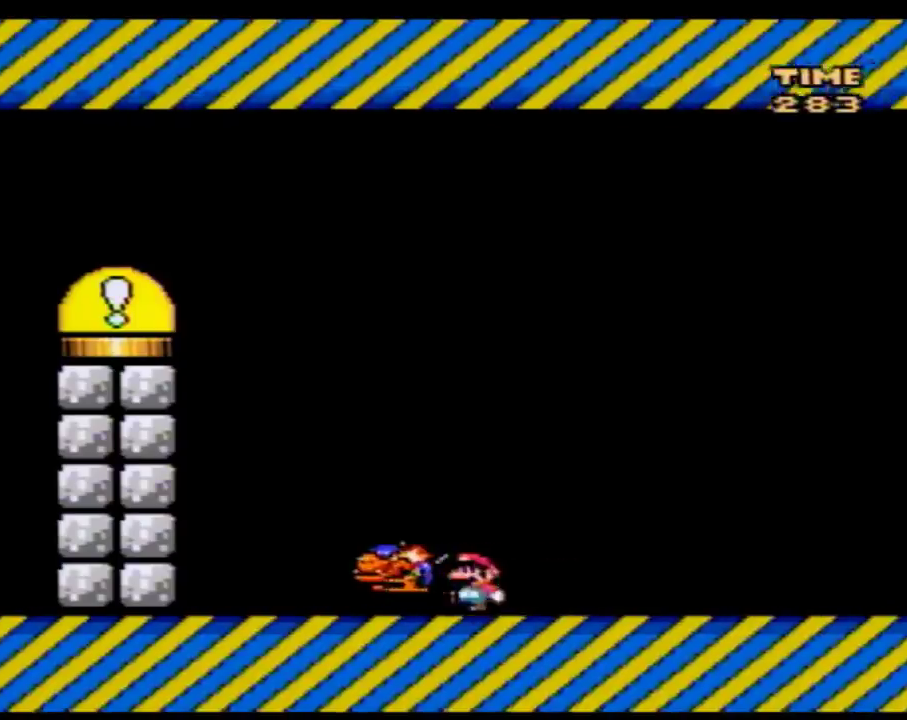
{"buttons": ["Y", "DPAD_LEFT"], "events": [[317, "Y", "up"], [383, "Y", "down"]]}
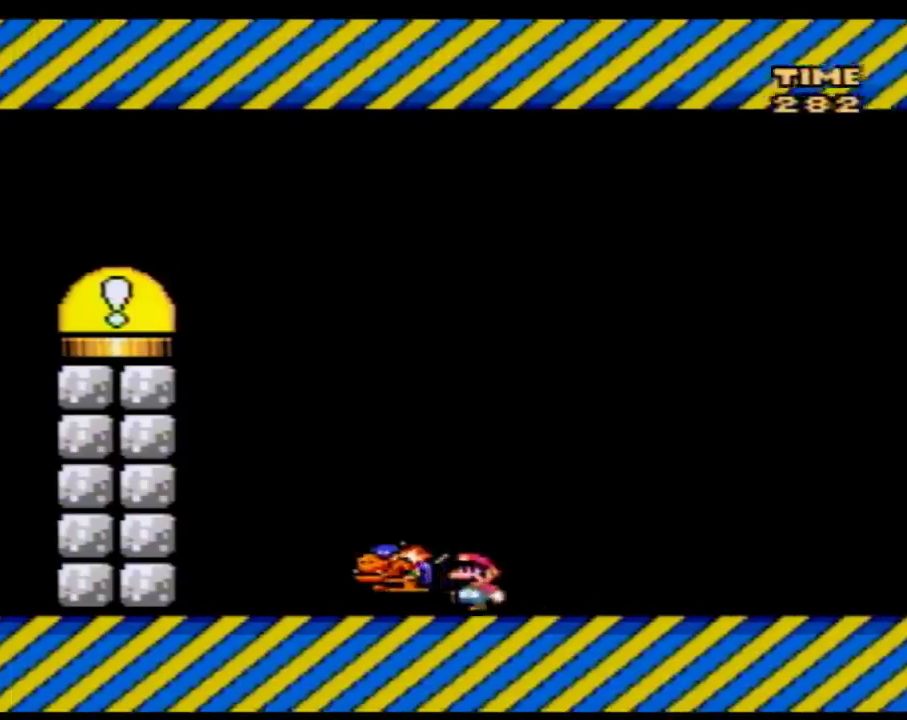
{"buttons": ["Y", "DPAD_LEFT"], "events": [[317, "Y", "up"], [383, "Y", "down"]]}
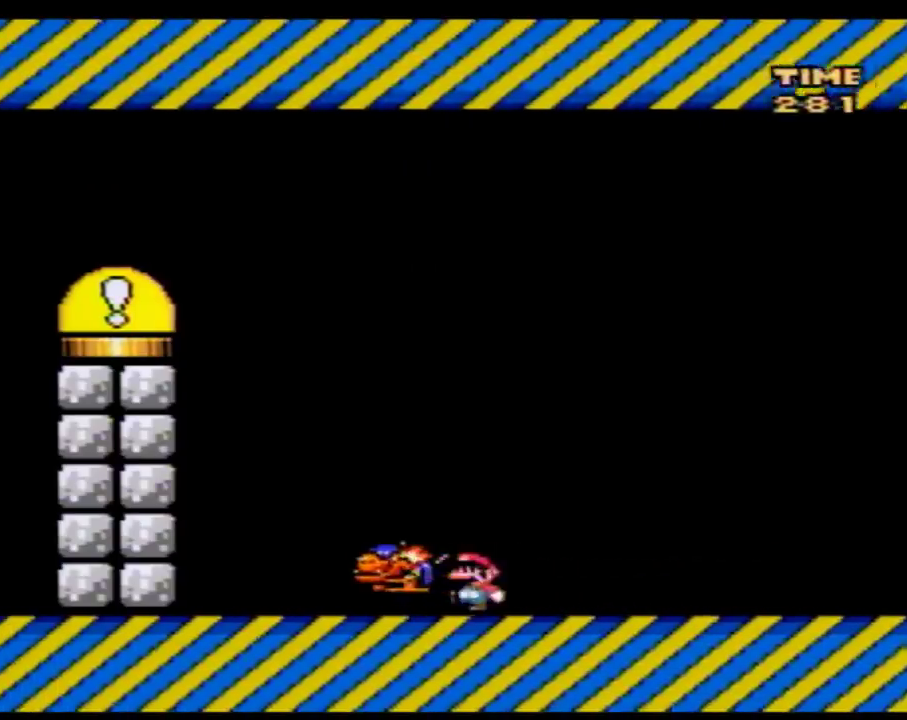
{"buttons": ["Y", "DPAD_LEFT"], "events": []}
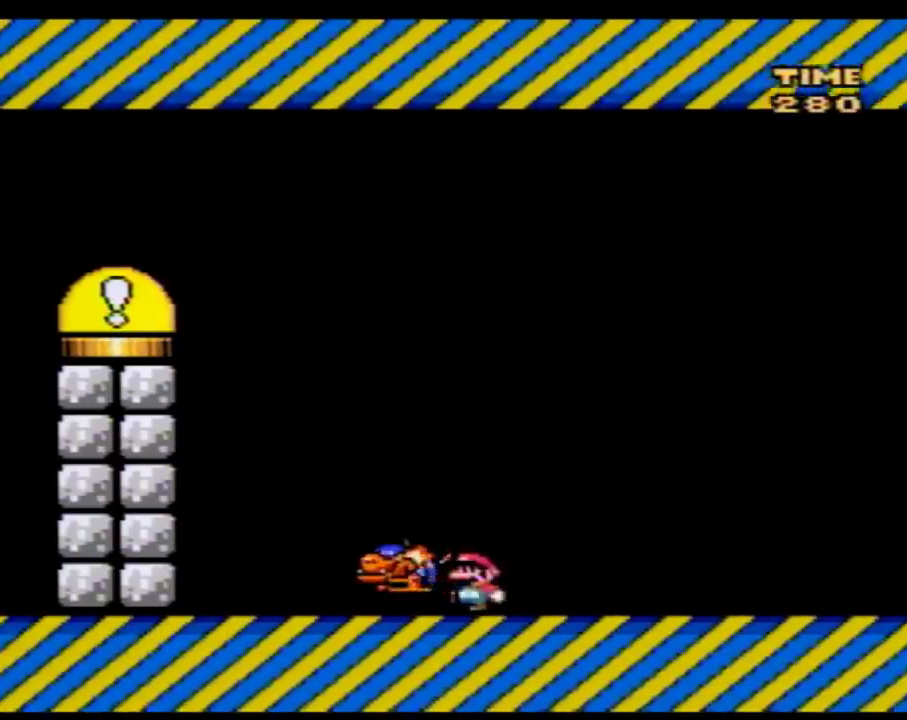
{"buttons": ["Y", "DPAD_LEFT"], "events": [[300, "Y", "up"], [350, "Y", "down"]]}
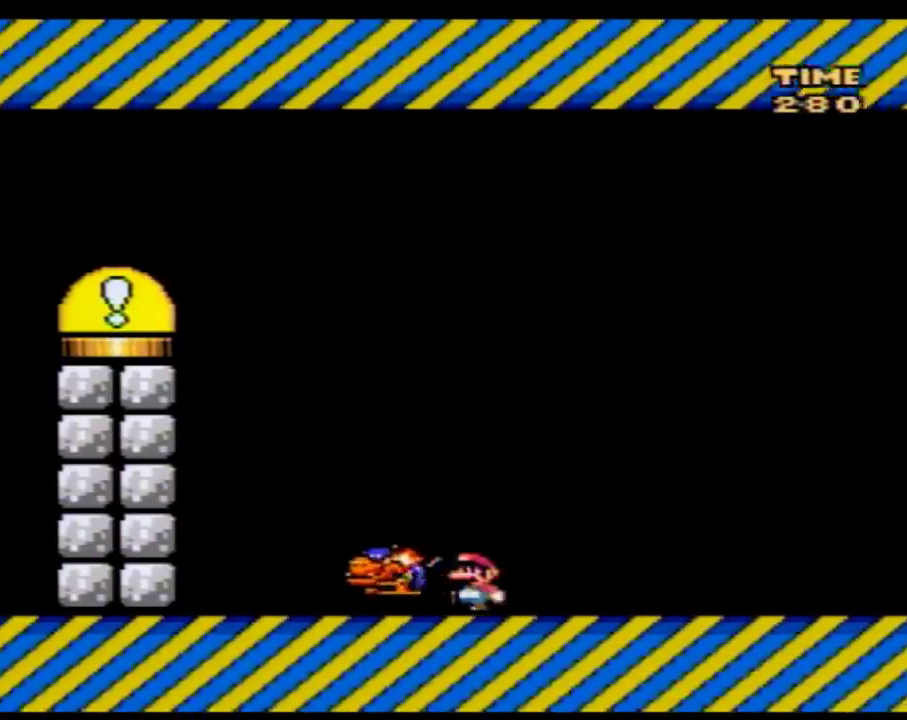
{"buttons": ["Y", "DPAD_LEFT"], "events": [[300, "Y", "up"], [350, "Y", "down"]]}
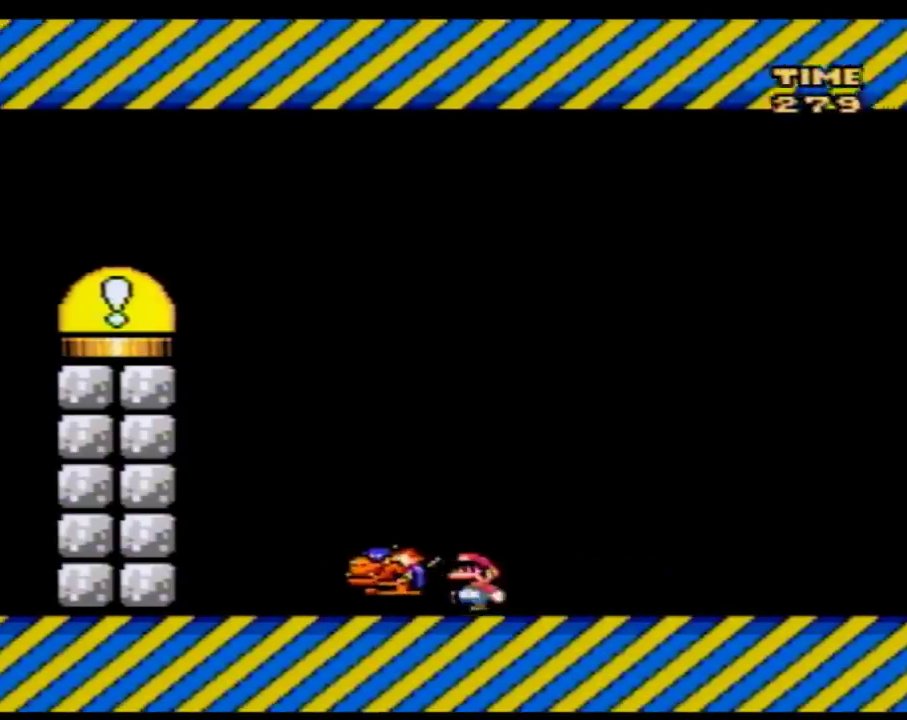
{"buttons": ["Y", "DPAD_LEFT"], "events": []}
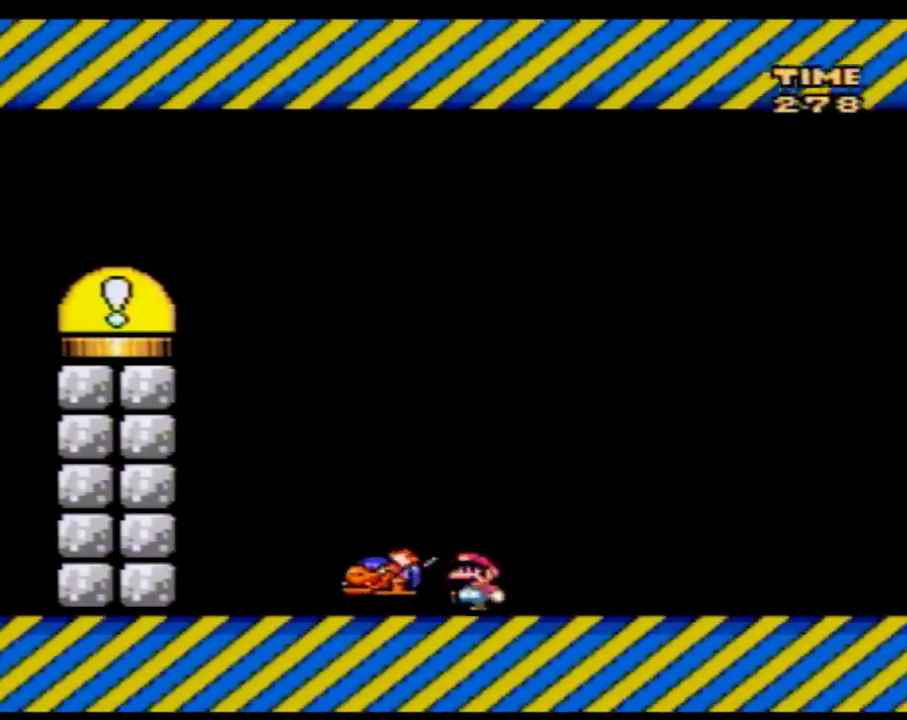
{"buttons": ["Y", "DPAD_LEFT"], "events": [[283, "Y", "up"], [350, "Y", "down"]]}
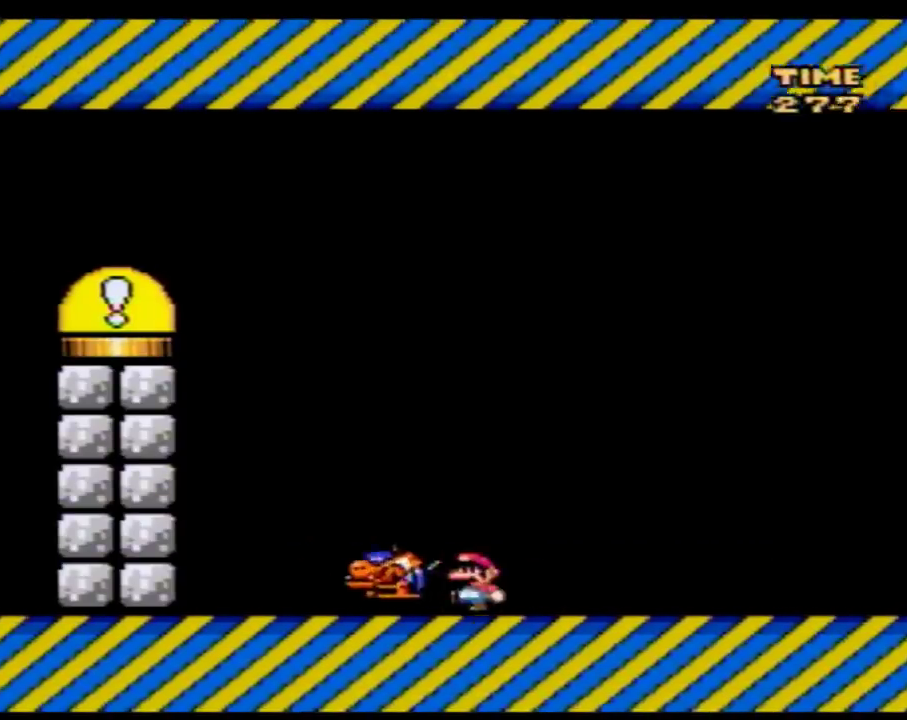
{"buttons": ["Y", "DPAD_LEFT"], "events": [[283, "Y", "up"], [350, "Y", "down"]]}
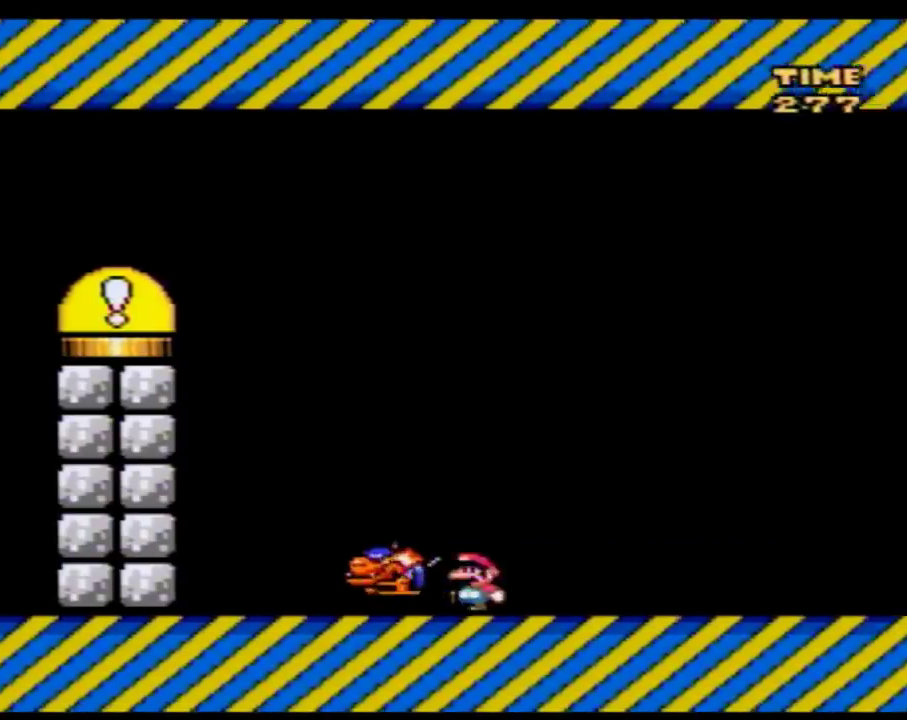
{"buttons": ["Y", "DPAD_LEFT"], "events": [[283, "Y", "up"], [350, "Y", "down"]]}
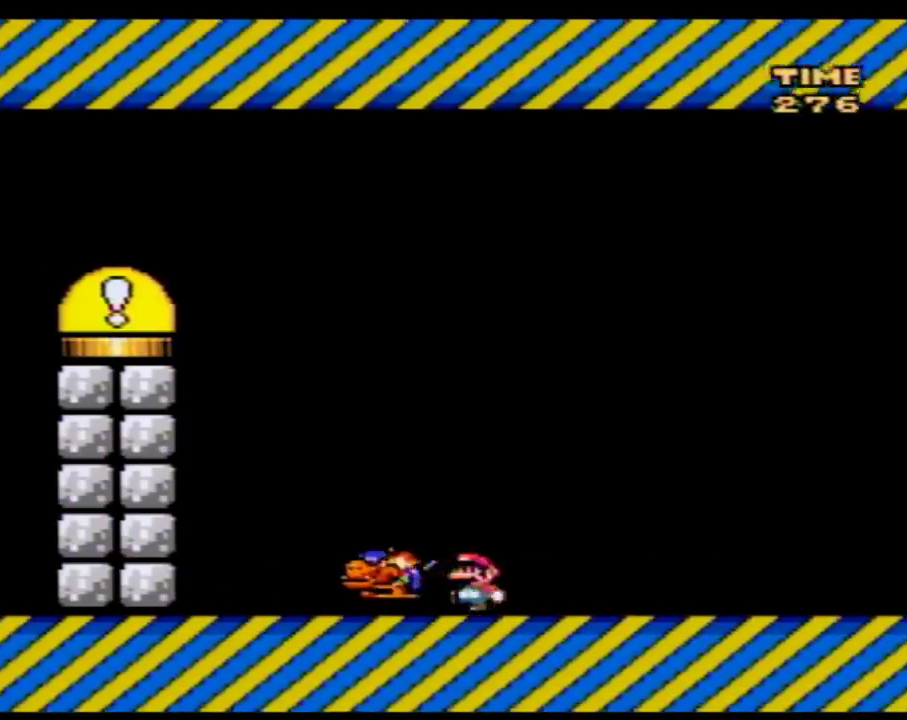
{"buttons": ["Y", "DPAD_LEFT"], "events": [[300, "Y", "up"], [350, "Y", "down"]]}
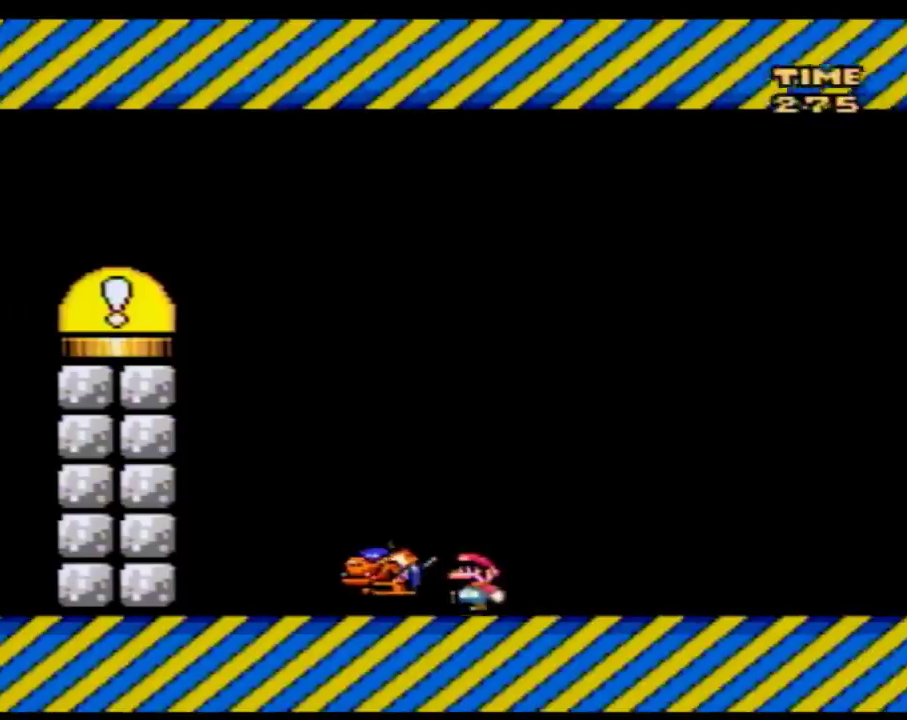
{"buttons": ["Y", "DPAD_LEFT"], "events": [[283, "Y", "up"], [350, "Y", "down"]]}
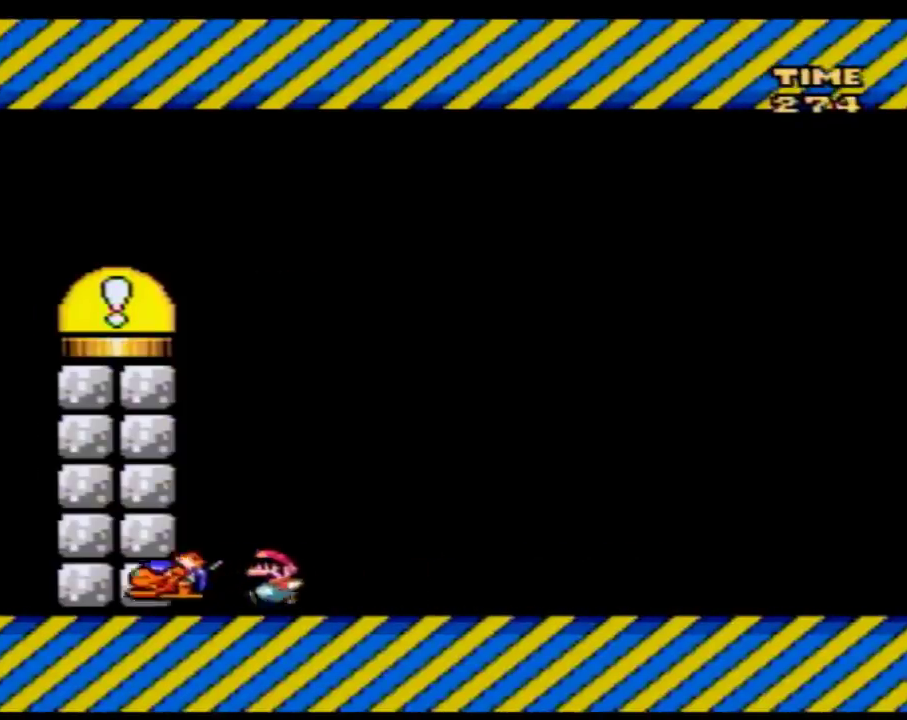
{"buttons": ["Y", "DPAD_RIGHT"], "events": [[50, "DPAD_UP", "down"], [100, "DPAD_LEFT", "up"], [100, "DPAD_RIGHT", "down"], [100, "DPAD_UP", "up"]]}
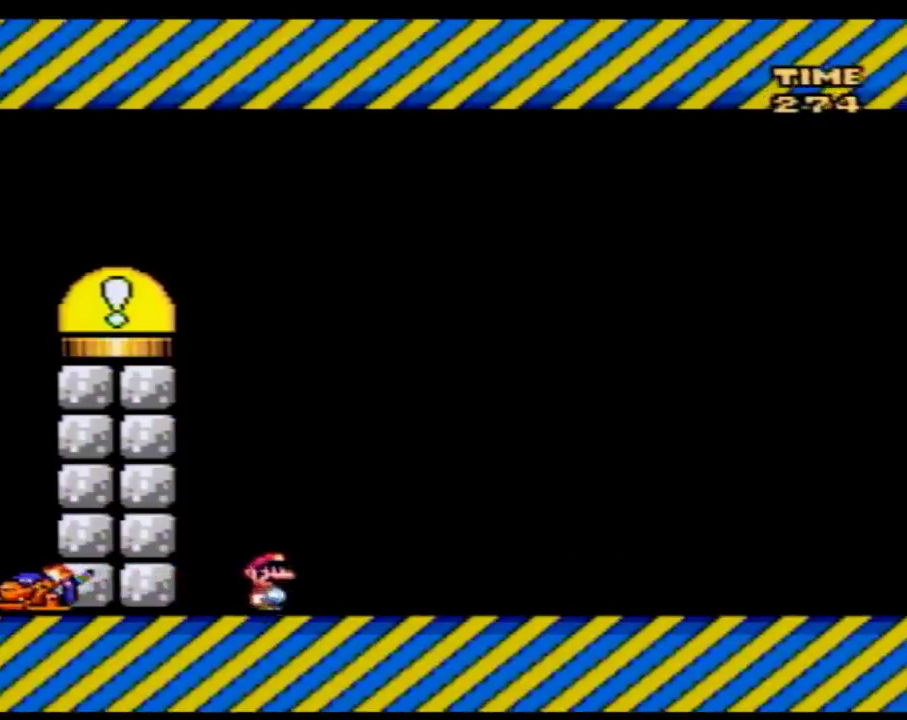
{"buttons": ["Y", "DPAD_LEFT"], "events": [[17, "DPAD_LEFT", "down"], [17, "DPAD_RIGHT", "up"], [133, "DPAD_LEFT", "up"], [167, "DPAD_RIGHT", "down"], [350, "DPAD_RIGHT", "up"], [417, "DPAD_LEFT", "down"]]}
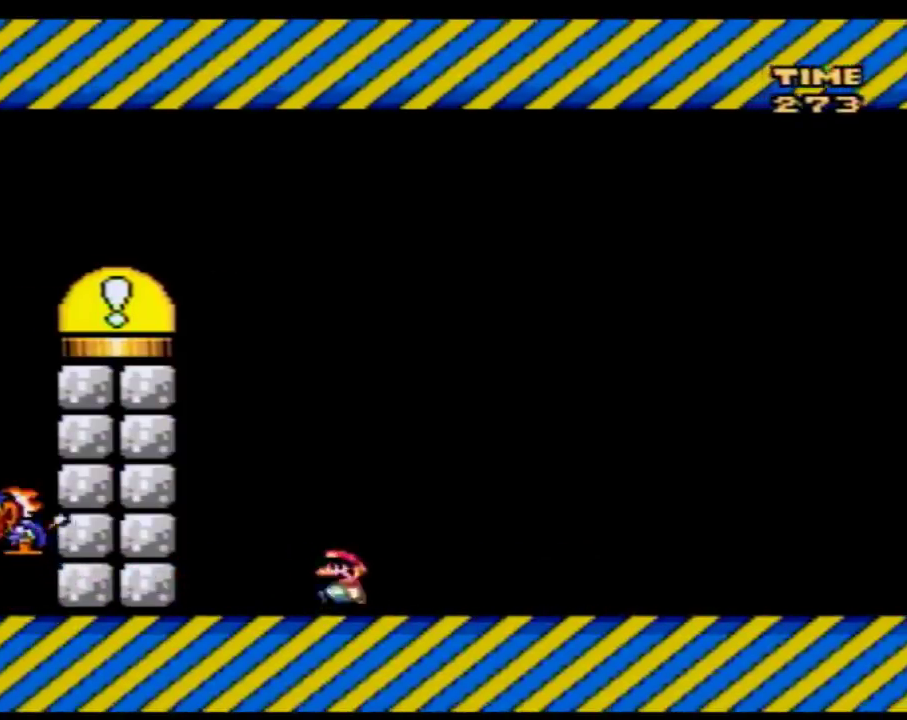
{"buttons": ["Y"], "events": [[17, "DPAD_LEFT", "up"], [33, "DPAD_RIGHT", "down"], [233, "DPAD_RIGHT", "up"]]}
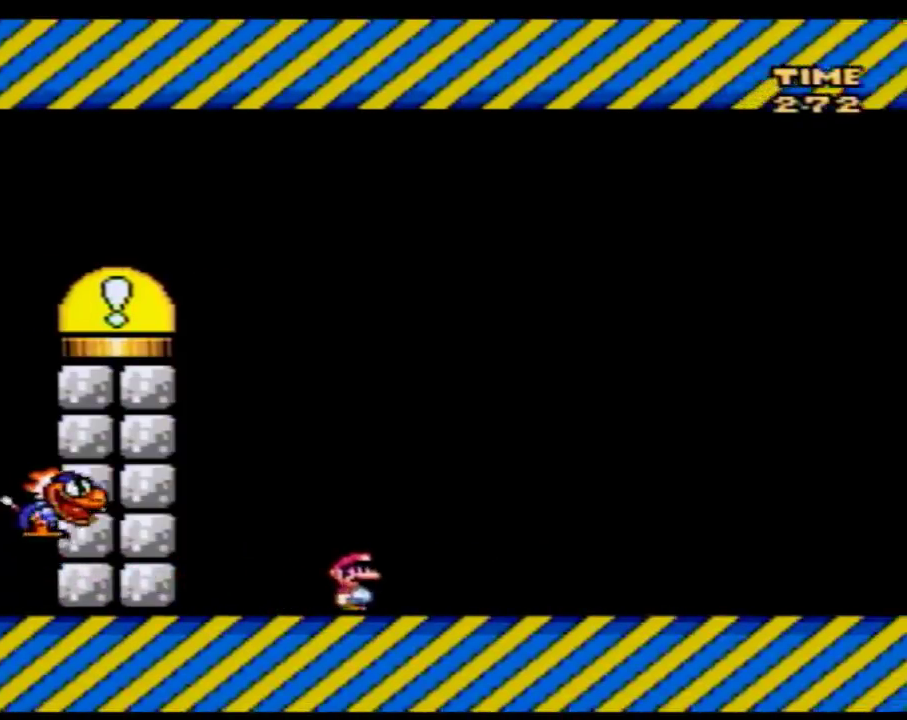
{"buttons": ["B", "Y"], "events": [[267, "B", "down"]]}
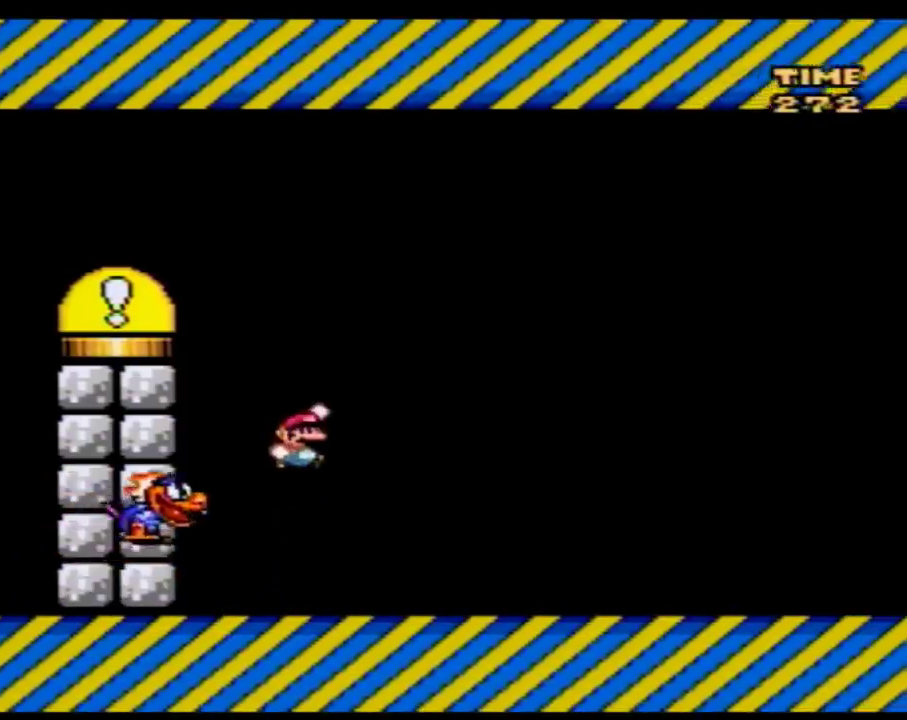
{"buttons": ["B", "Y"], "events": [[300, "DPAD_RIGHT", "down"], [400, "DPAD_RIGHT", "up"]]}
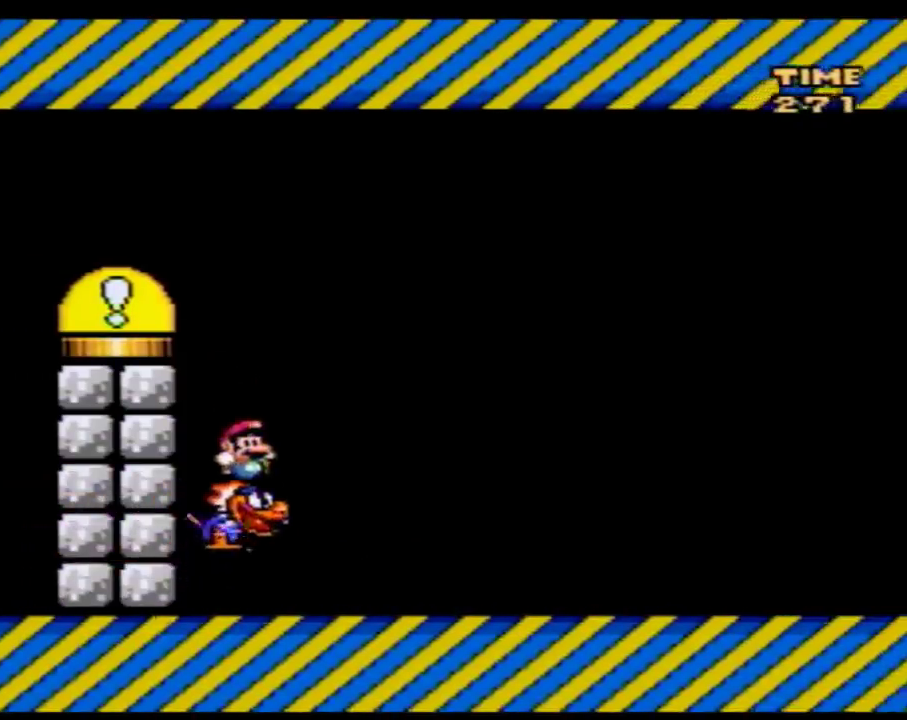
{"buttons": ["Y", "DPAD_RIGHT"], "events": [[233, "DPAD_LEFT", "down"], [283, "DPAD_UP", "down"], [383, "DPAD_UP", "up"], [450, "B", "up"], [450, "DPAD_LEFT", "up"], [483, "DPAD_RIGHT", "down"]]}
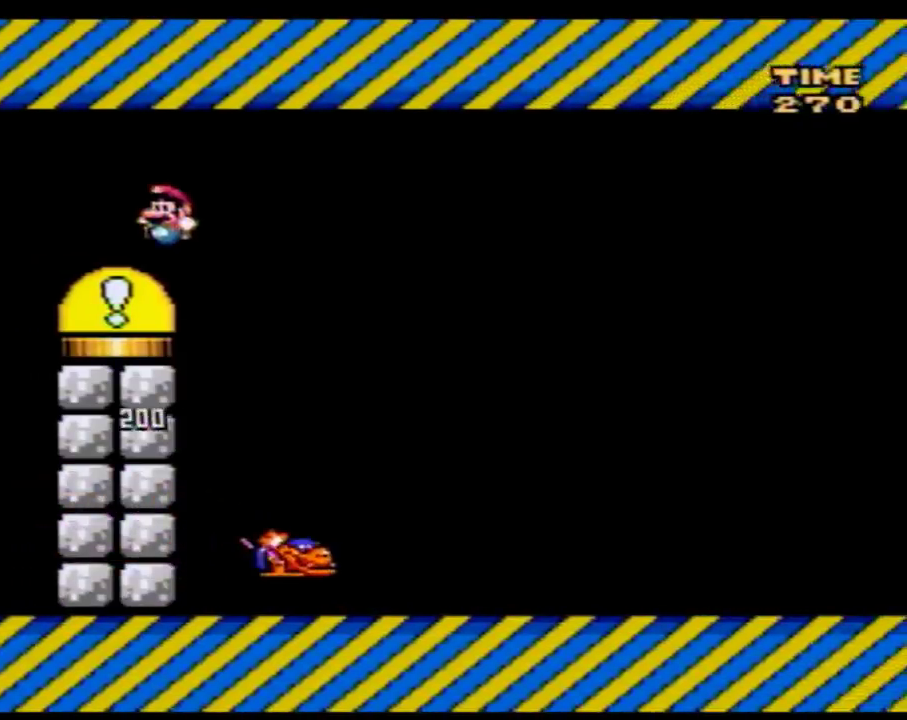
{"buttons": ["Y"], "events": [[50, "B", "down"], [167, "DPAD_RIGHT", "up"], [467, "B", "up"]]}
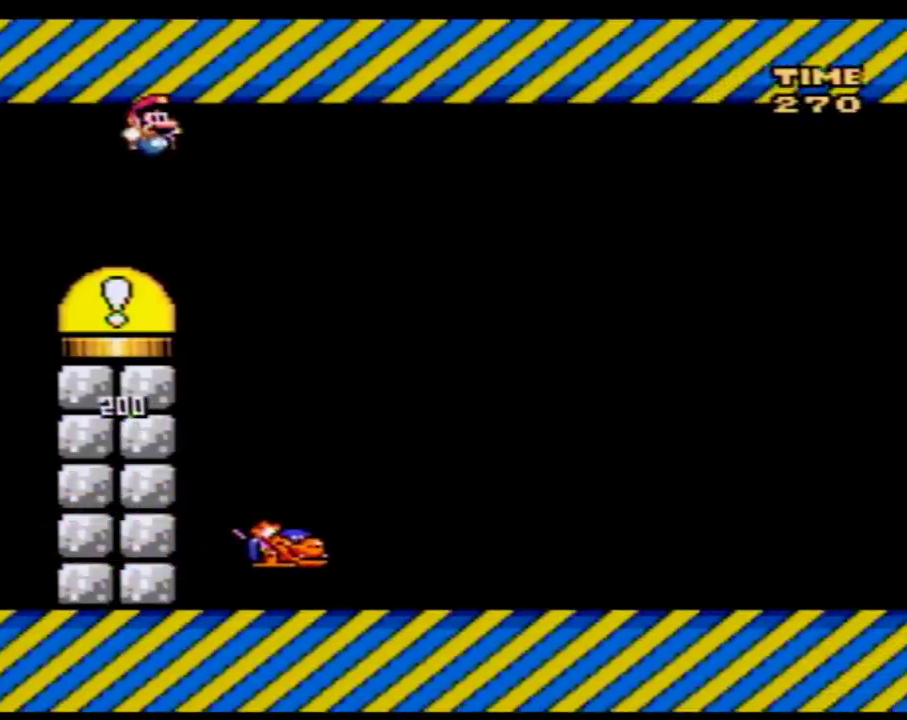
{"buttons": [], "events": [[100, "Y", "up"]]}